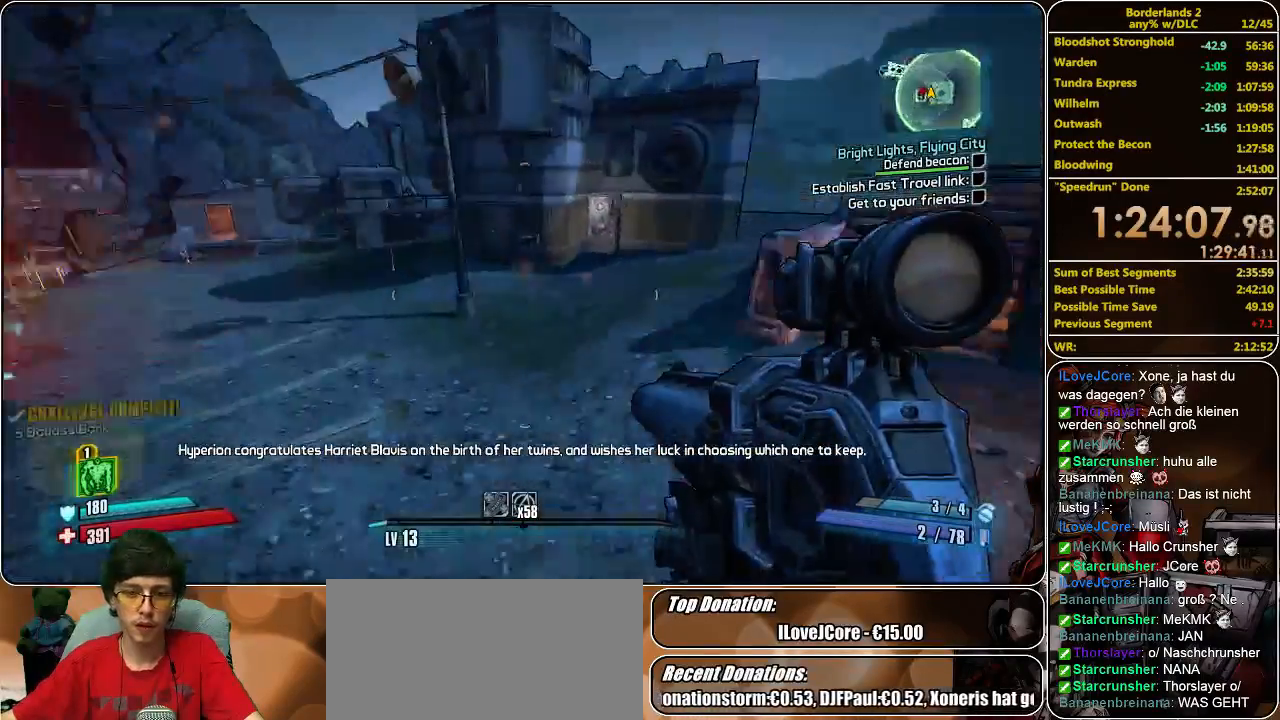
Gameplay with keyboard and mouse; each line is a JSON object with the keys and mouse buttons held at the frame after it. "events" lists presses ("down") and releases ("up") of "a", "alt", "c", "ctrl", "d", "e", "f", "q", "r", "s", "shift", "space", "tab", "v", "w", "x", "z", "mouse_left", "mouse_middle", "mouse_right", "mouse_wheel_up" and "mouse_wheel_down" between this image and that frame as [ms after this image, input, new state], when the widget could be followed in between. "mouse_left", "mouse_middle", "mouse_right", "mouse_wheel_up", "mouse_wheel_down" = the "left", "middle", "right", "wheel_up", "wheel_down" buttons of the "mouse" list. No other keys are recorded. Mouse movement is not recorded.
{"keys": ["w"], "mouse": ["left"], "events": [[500, "mouse_left", "down"]]}
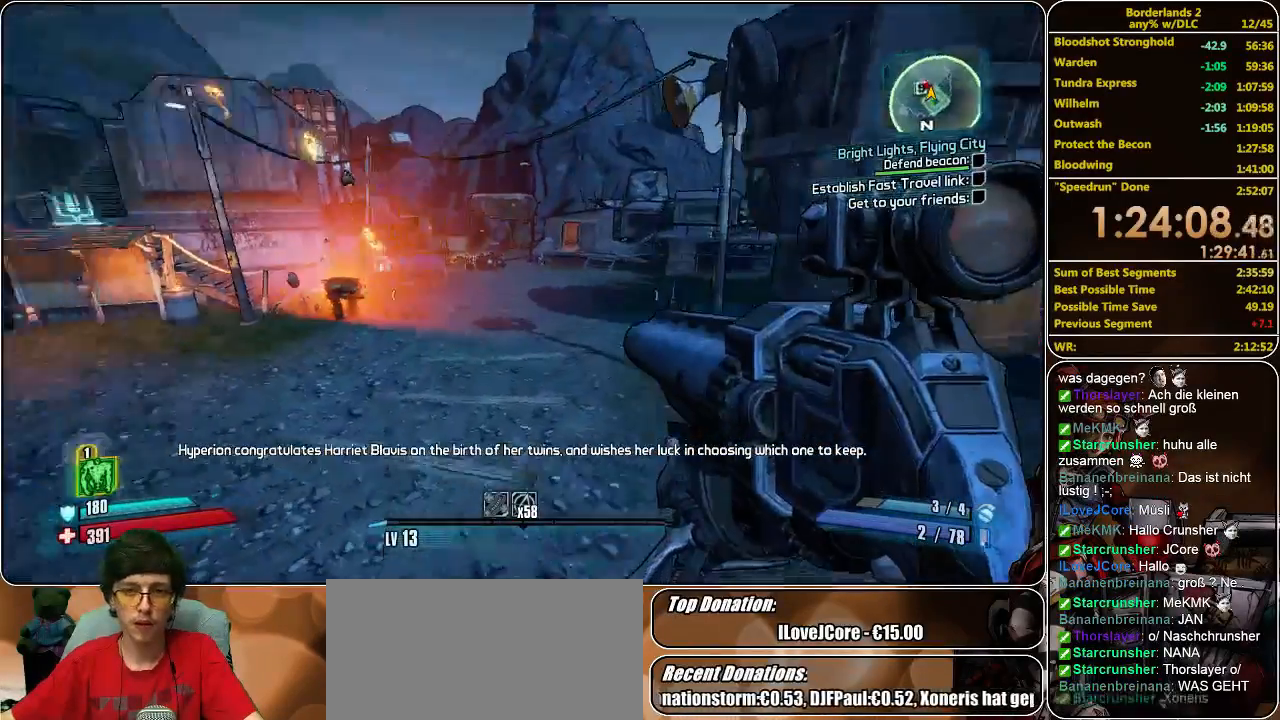
{"keys": ["w"], "mouse": [], "events": [[67, "mouse_left", "up"], [167, "mouse_left", "down"], [233, "mouse_left", "up"], [300, "mouse_left", "down"], [367, "mouse_left", "up"], [433, "mouse_left", "down"], [500, "mouse_left", "up"]]}
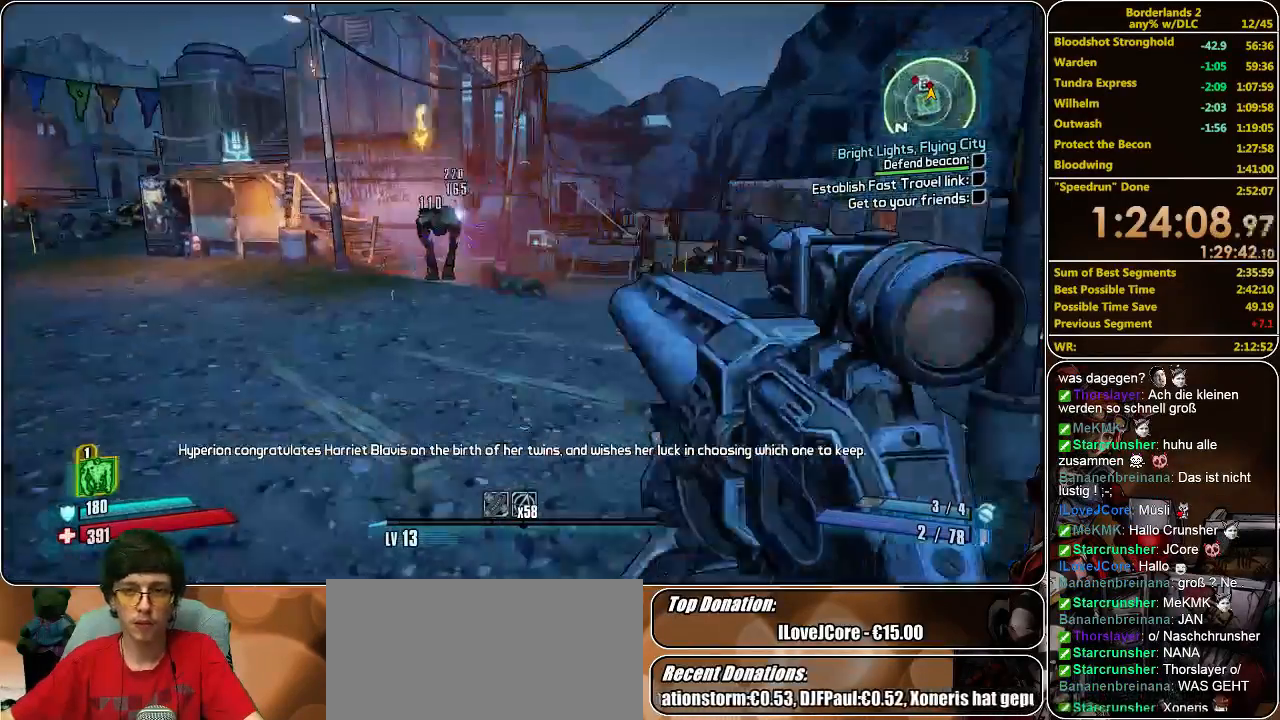
{"keys": ["a"], "mouse": ["left"], "events": [[67, "mouse_left", "down"], [167, "mouse_left", "up"], [200, "mouse_left", "down"], [300, "mouse_left", "up"], [333, "mouse_left", "down"], [433, "mouse_left", "up"], [433, "w", "up"], [467, "a", "down"], [500, "mouse_left", "down"]]}
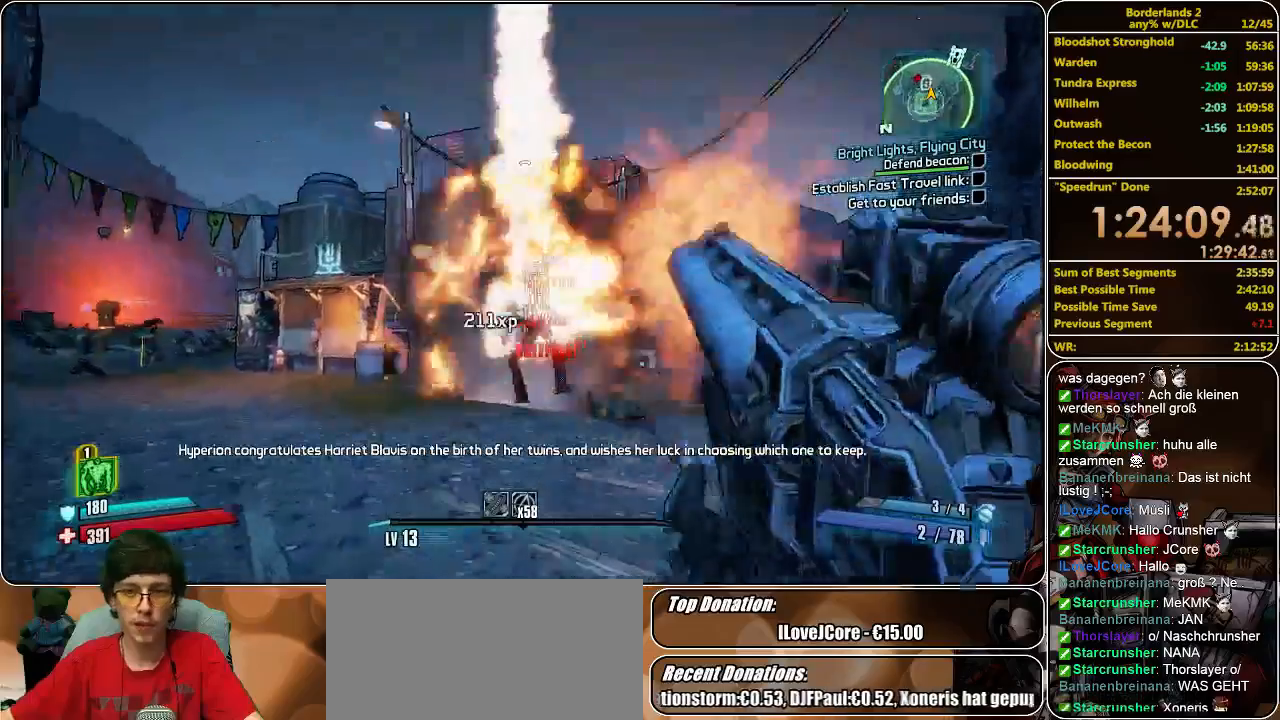
{"keys": ["a", "w"], "mouse": ["left"], "events": [[67, "mouse_left", "up"], [100, "s", "down"], [167, "mouse_left", "down"], [233, "mouse_left", "up"], [333, "mouse_left", "down"], [367, "s", "up"], [400, "mouse_left", "up"], [467, "mouse_left", "down"], [500, "w", "down"]]}
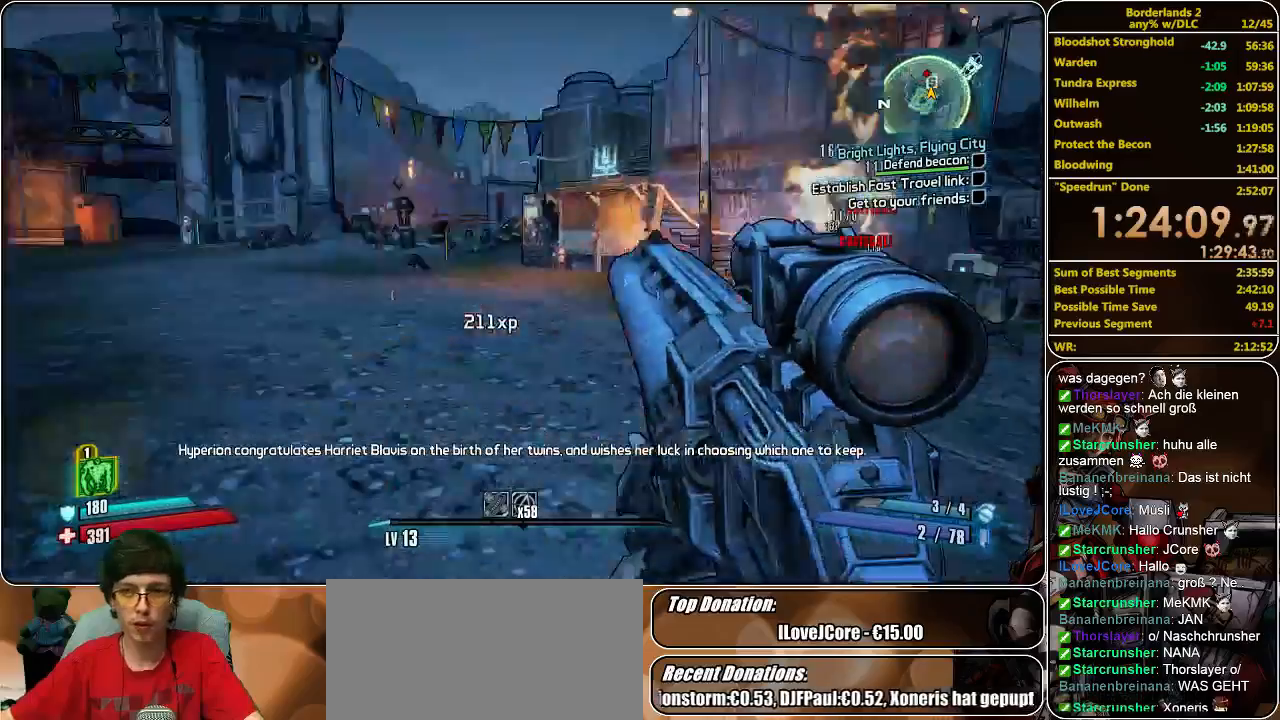
{"keys": ["a", "w"], "mouse": ["left"], "events": [[67, "mouse_left", "up"], [133, "mouse_left", "down"], [233, "mouse_left", "up"], [300, "mouse_left", "down"], [367, "mouse_left", "up"], [467, "mouse_left", "down"]]}
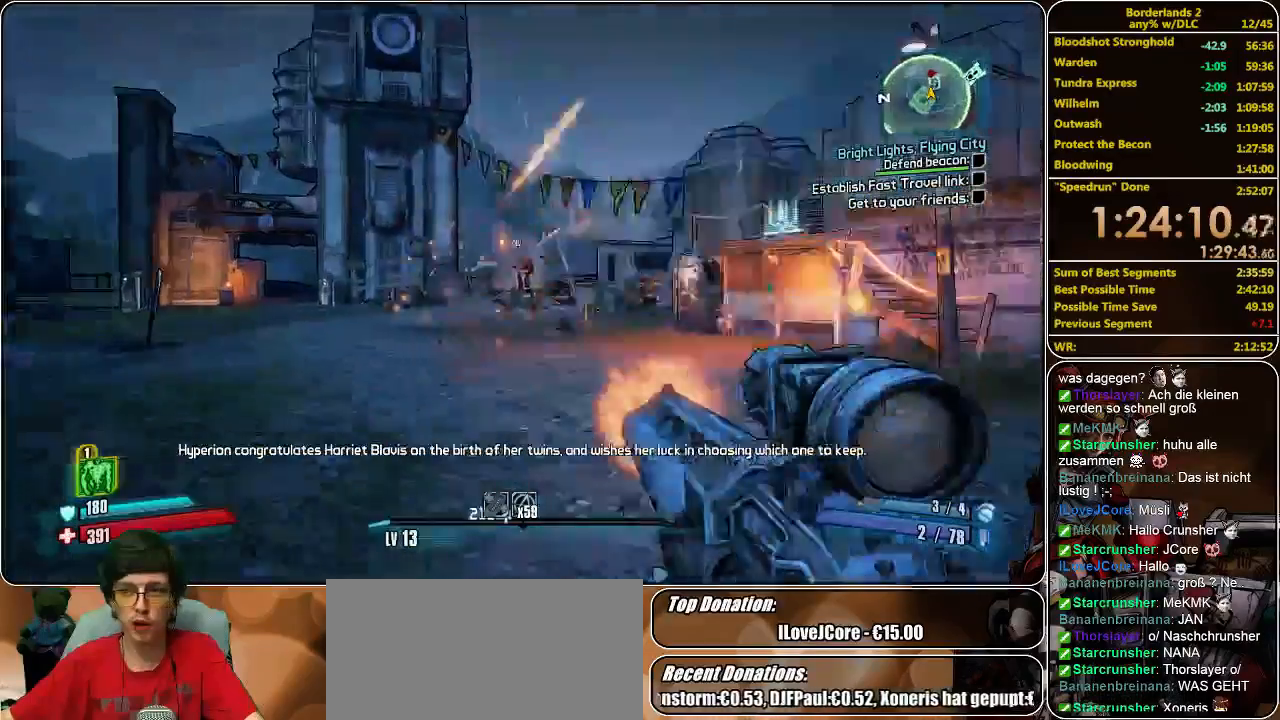
{"keys": ["a", "w"], "mouse": [], "events": [[67, "mouse_left", "up"], [100, "mouse_left", "down"], [200, "mouse_left", "up"], [267, "mouse_left", "down"], [333, "mouse_left", "up"], [433, "mouse_left", "down"], [500, "mouse_left", "up"]]}
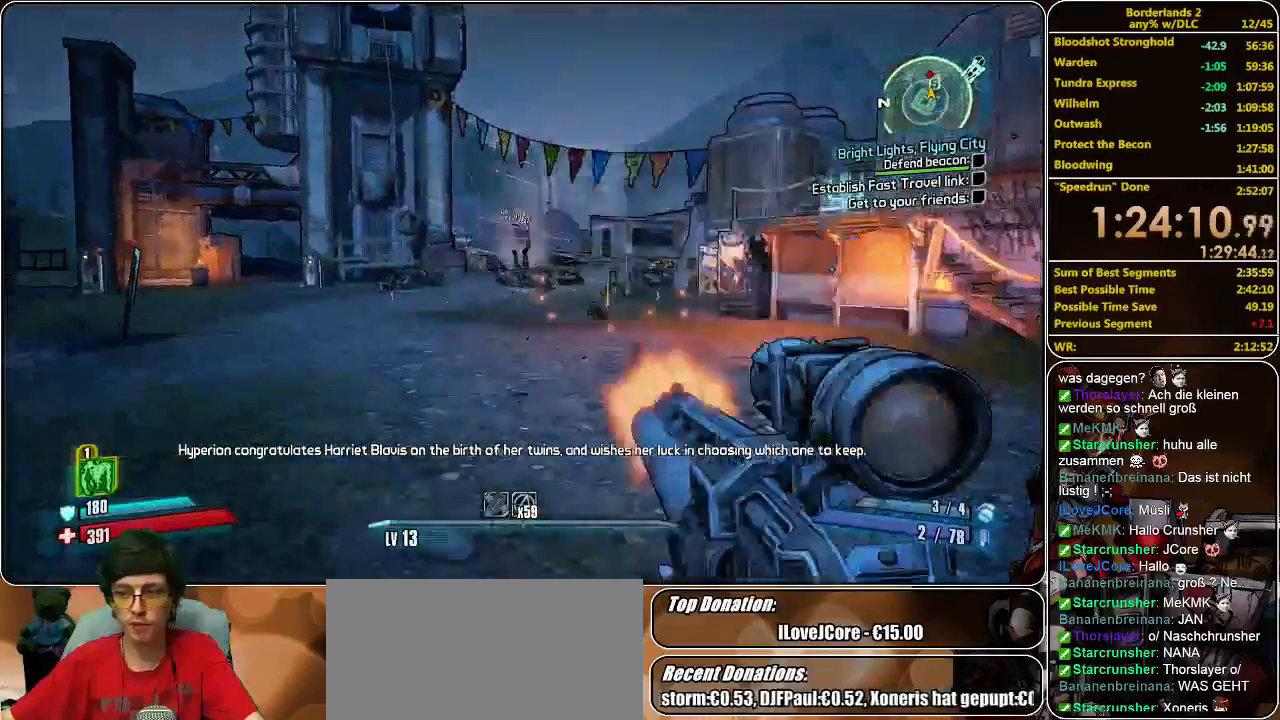
{"keys": ["a", "w"], "mouse": ["left"], "events": [[100, "mouse_left", "down"], [133, "mouse_left", "up"], [233, "mouse_left", "down"], [300, "mouse_left", "up"], [367, "mouse_left", "down"], [467, "mouse_left", "up"], [500, "mouse_left", "down"]]}
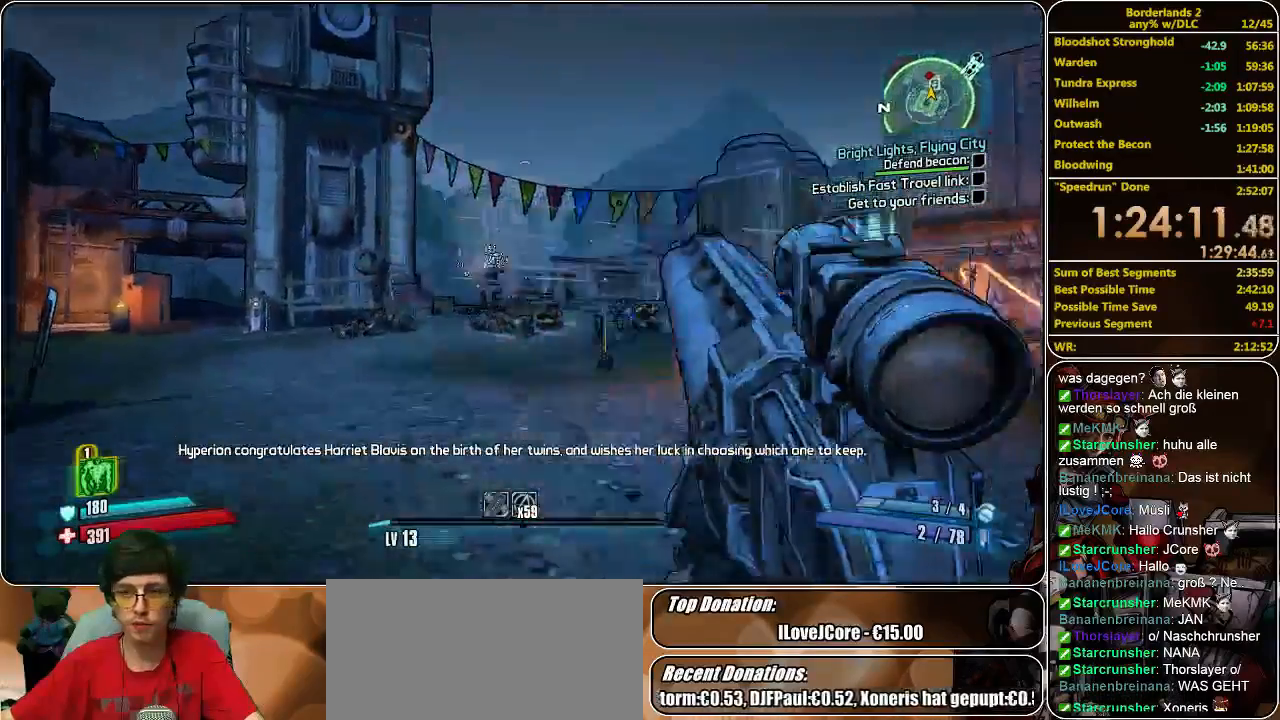
{"keys": ["w"], "mouse": ["left"], "events": [[67, "mouse_left", "up"], [167, "mouse_left", "down"], [267, "mouse_left", "up"], [333, "mouse_left", "down"], [367, "a", "up"], [400, "mouse_left", "up"], [467, "mouse_left", "down"]]}
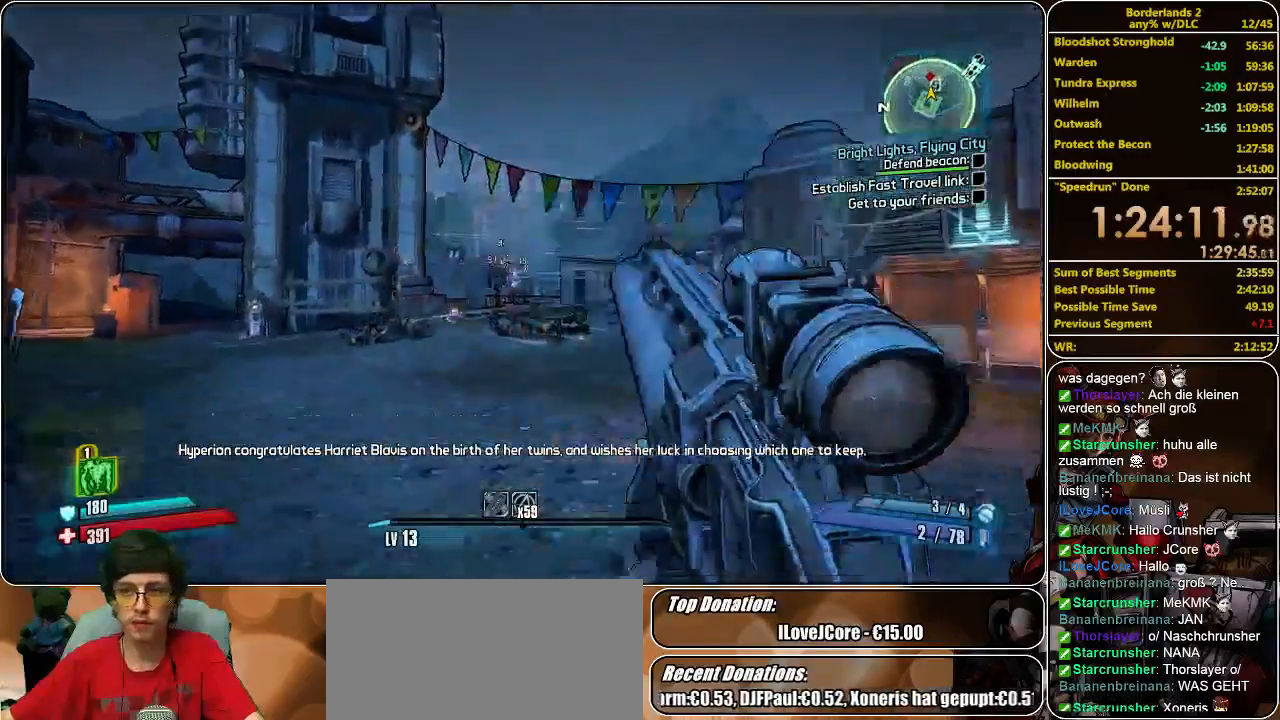
{"keys": ["w"], "mouse": [], "events": [[33, "mouse_left", "up"], [100, "mouse_left", "down"], [167, "mouse_left", "up"], [233, "mouse_left", "down"], [300, "mouse_left", "up"], [400, "mouse_left", "down"], [500, "mouse_left", "up"]]}
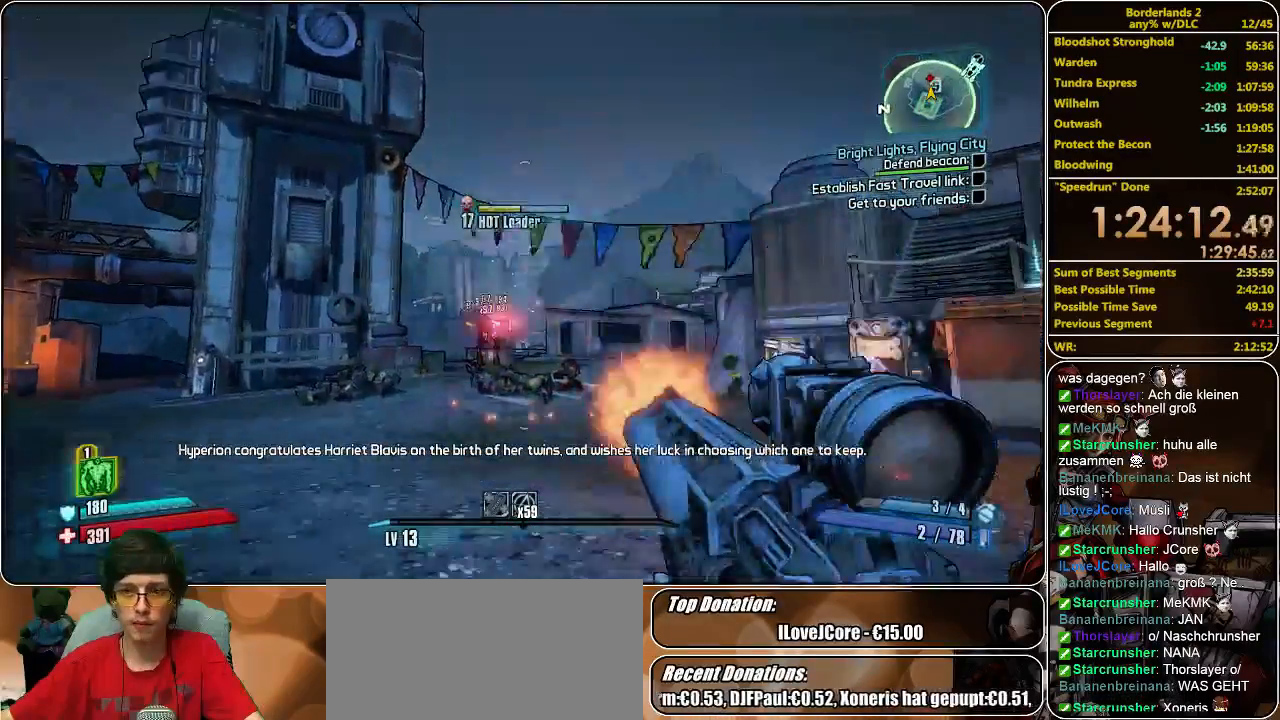
{"keys": ["a", "w"], "mouse": ["left"], "events": [[33, "a", "down"], [33, "mouse_left", "down"], [300, "mouse_left", "up"], [333, "mouse_left", "down"], [400, "mouse_left", "up"], [500, "mouse_left", "down"]]}
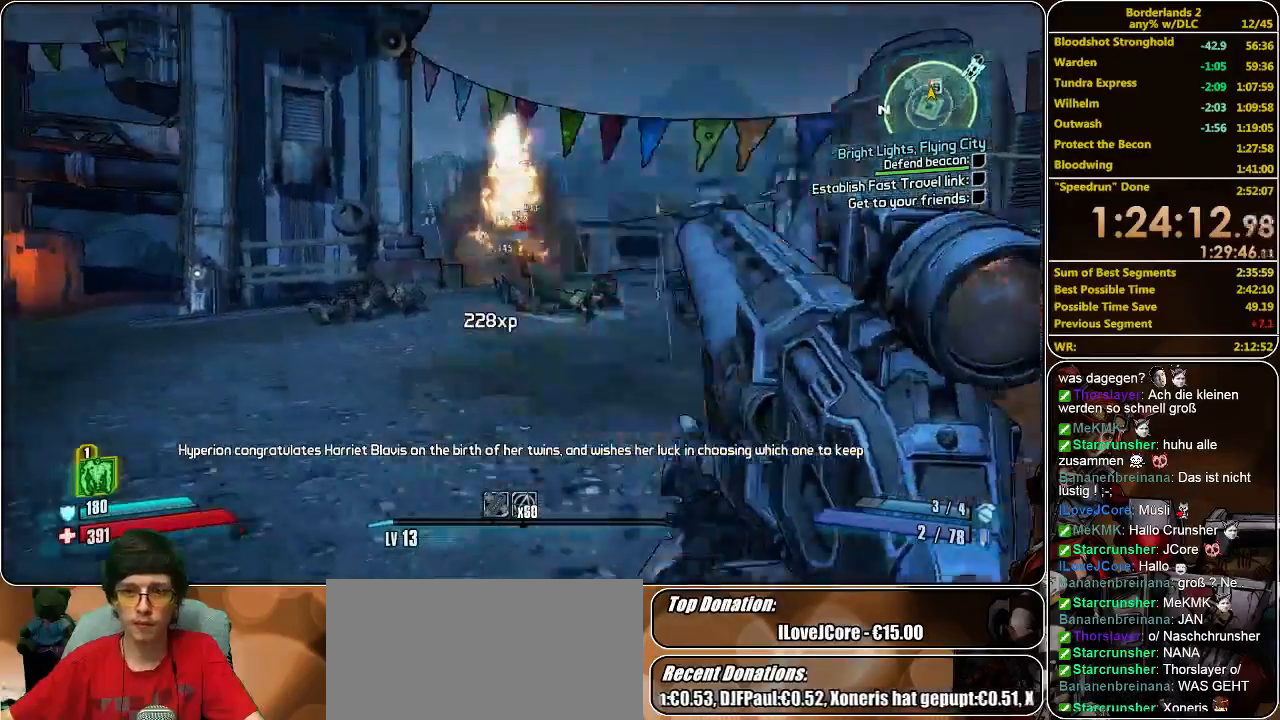
{"keys": ["a", "w"], "mouse": ["left"], "events": [[67, "mouse_left", "up"], [133, "mouse_left", "down"], [200, "mouse_left", "up"], [333, "mouse_left", "down"], [400, "mouse_left", "up"], [467, "mouse_left", "down"]]}
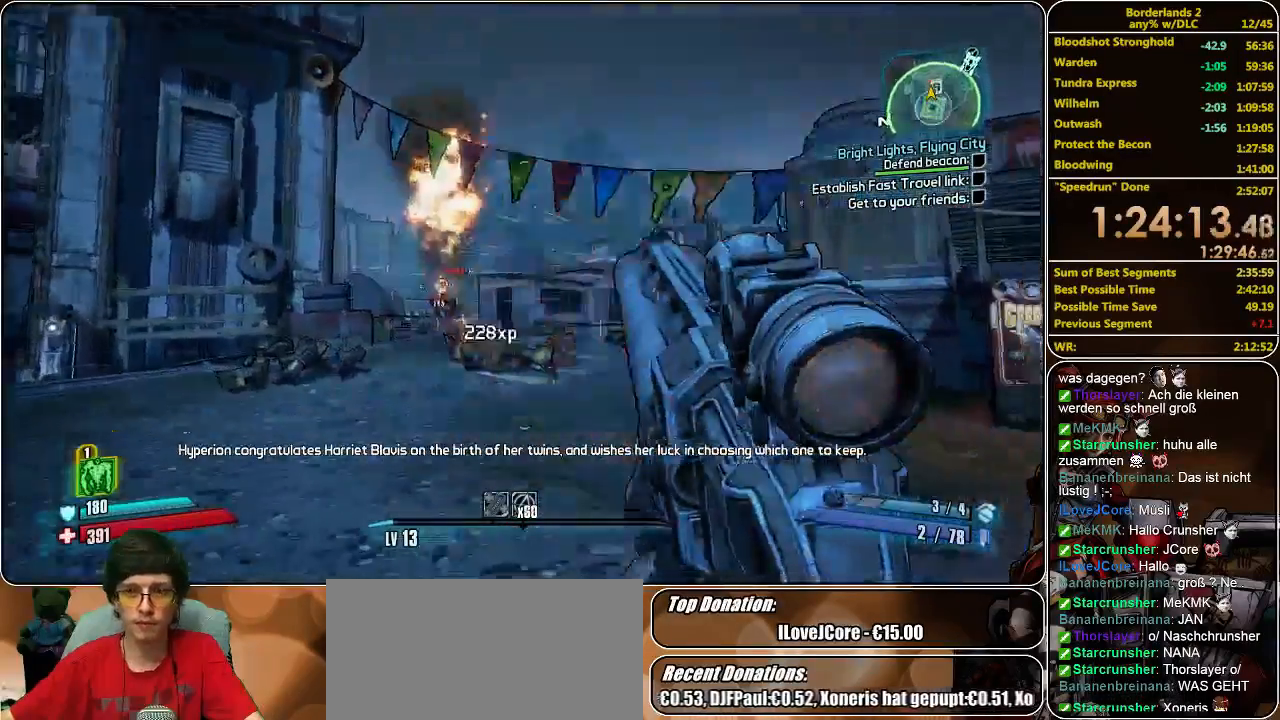
{"keys": ["shift", "w"], "mouse": [], "events": [[67, "mouse_left", "up"], [333, "a", "up"], [400, "shift", "down"]]}
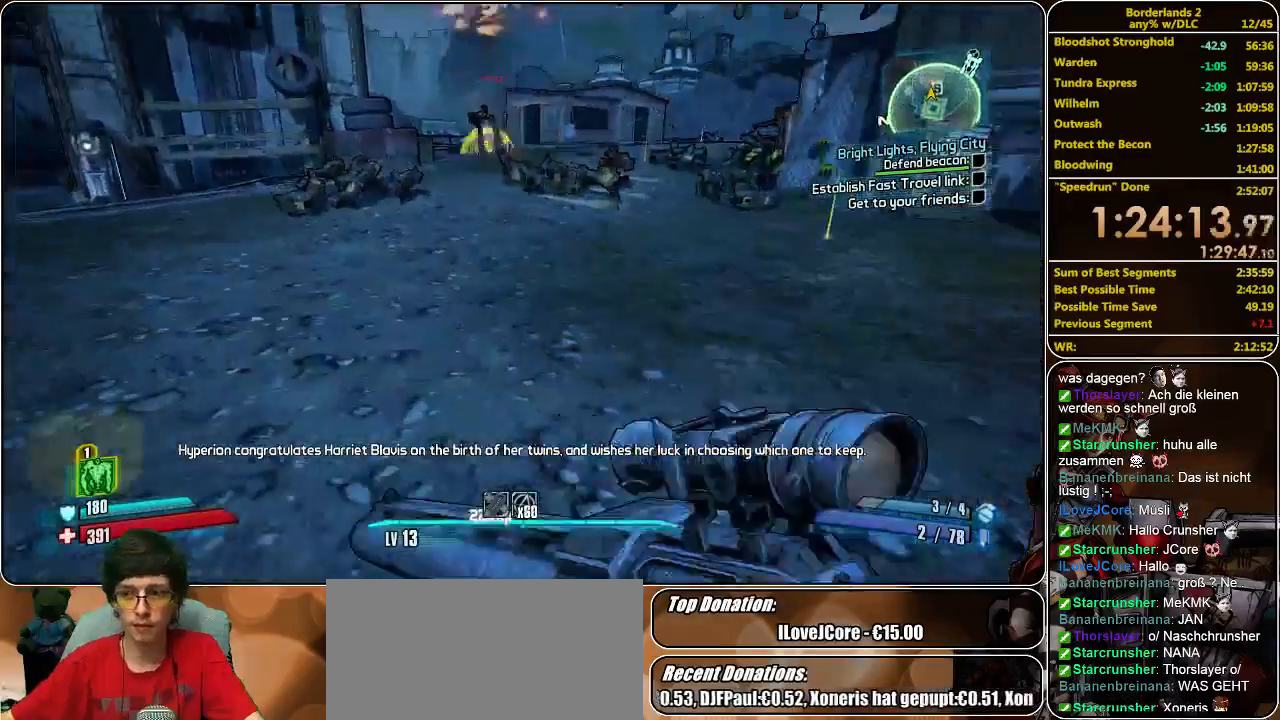
{"keys": ["shift", "w"], "mouse": [], "events": []}
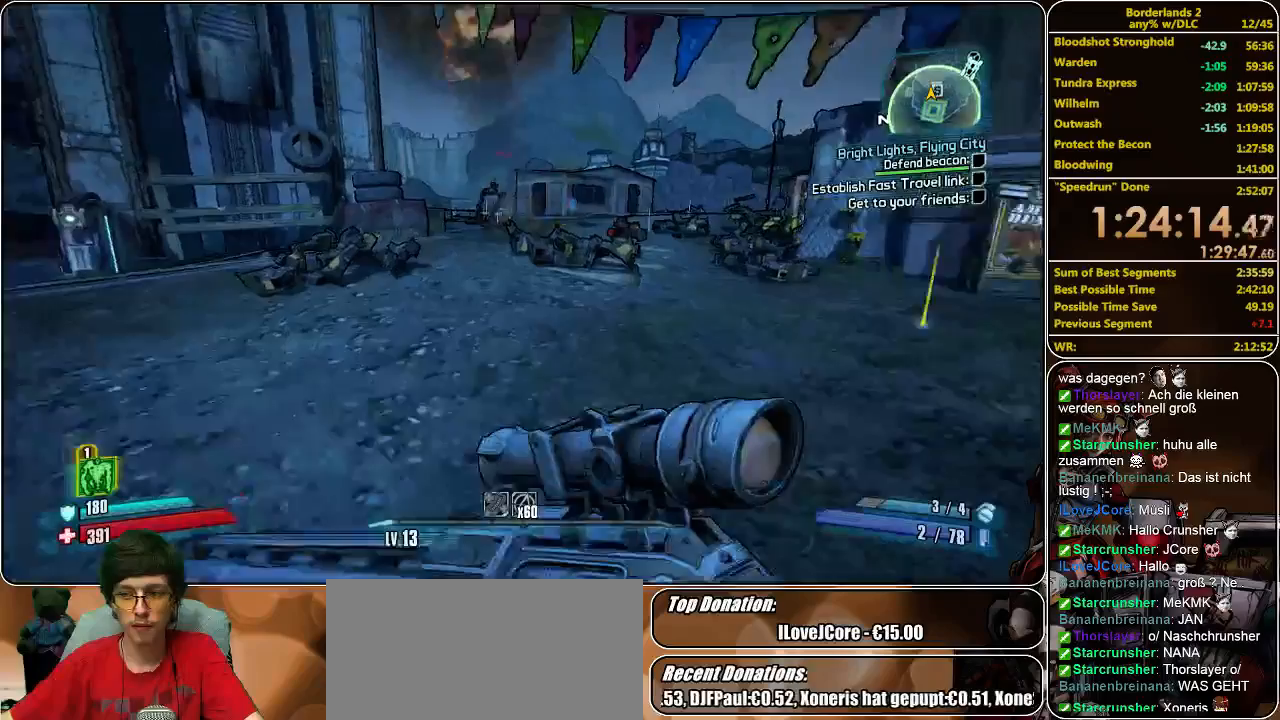
{"keys": ["w"], "mouse": [], "events": [[367, "shift", "up"]]}
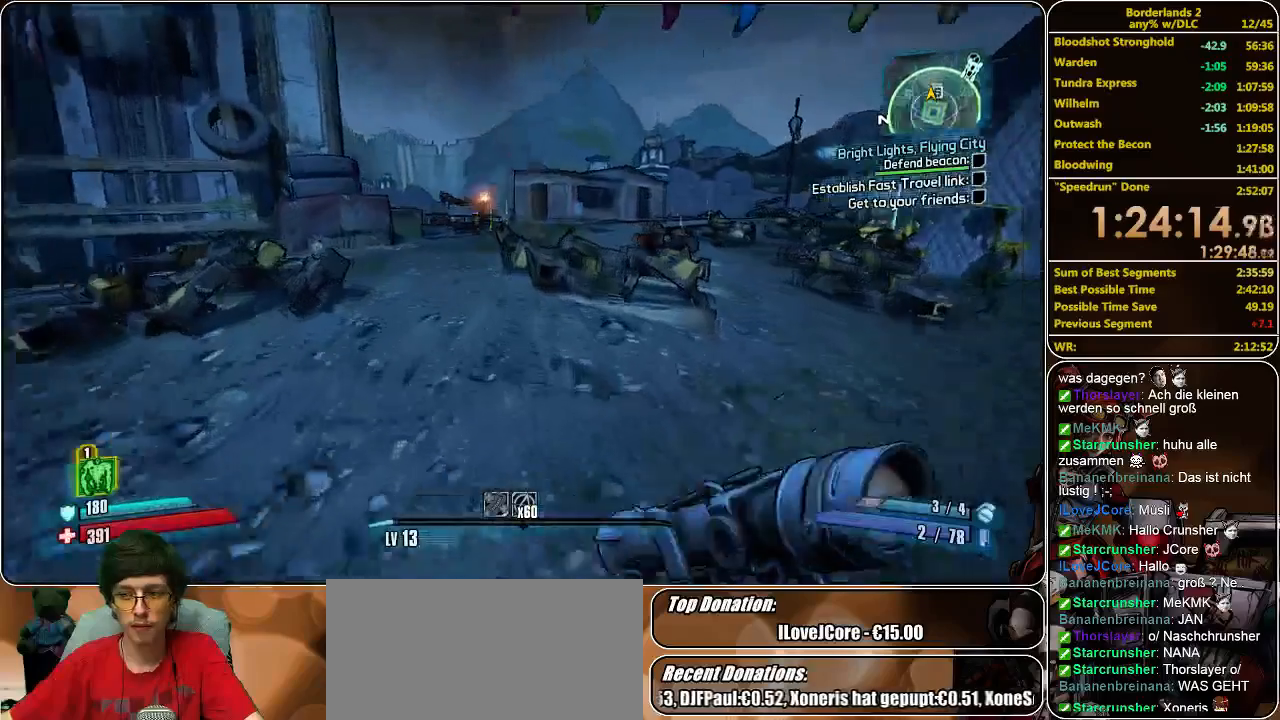
{"keys": ["w"], "mouse": [], "events": []}
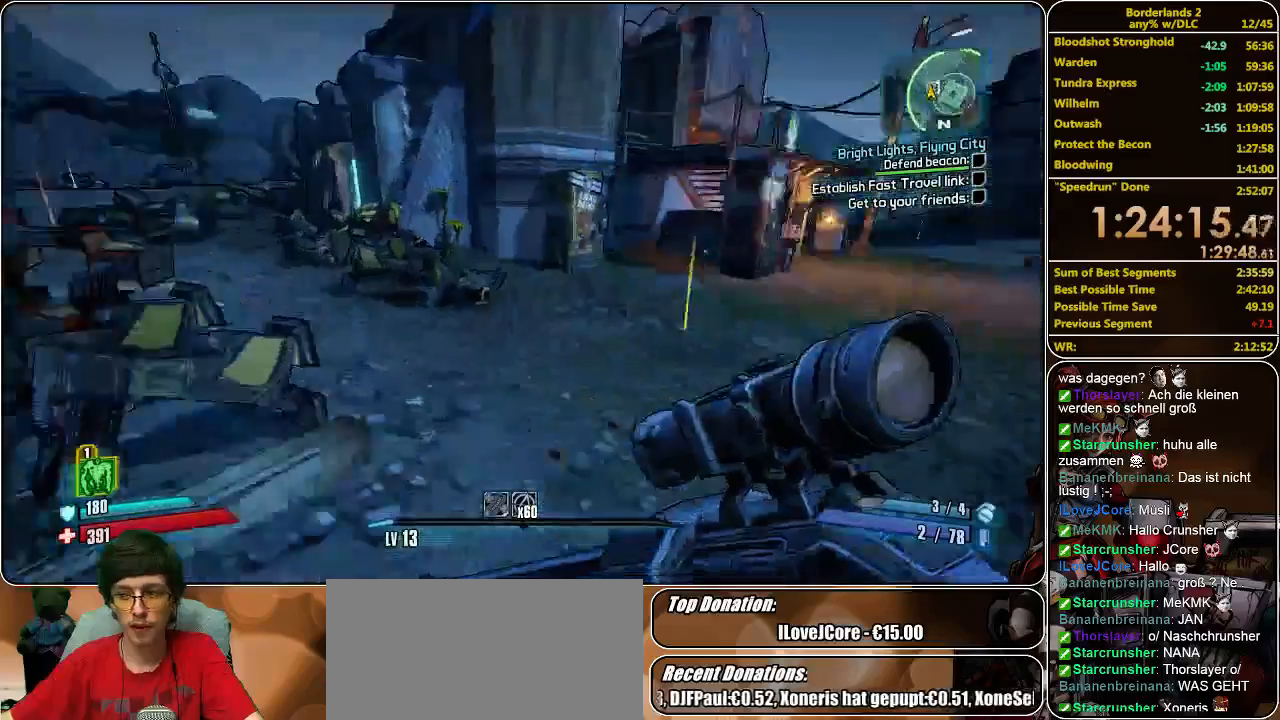
{"keys": ["w"], "mouse": [], "events": []}
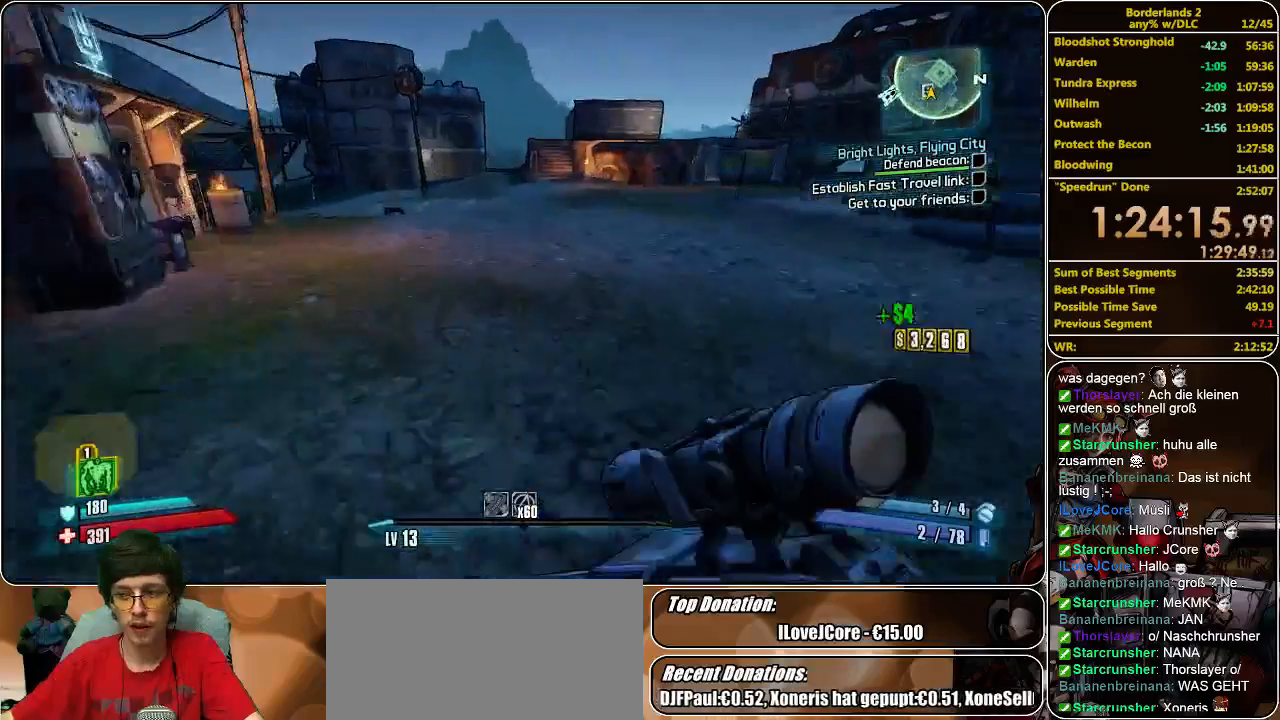
{"keys": ["w"], "mouse": [], "events": []}
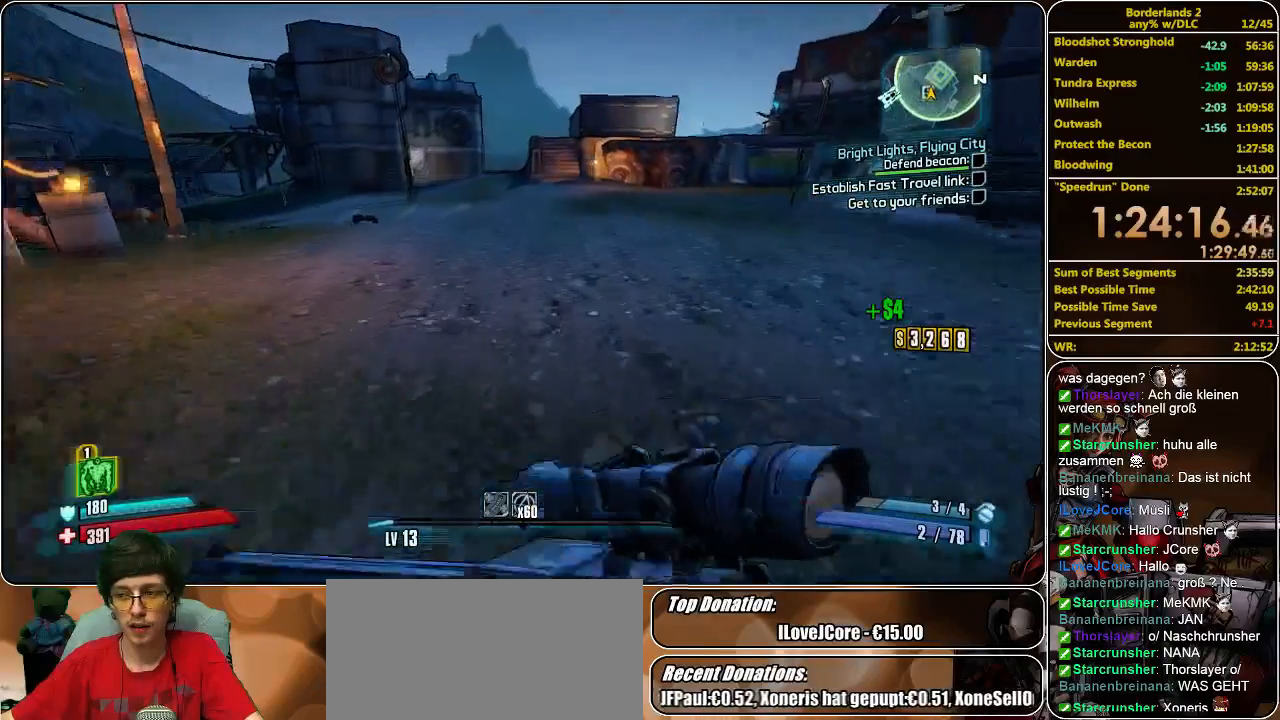
{"keys": ["w"], "mouse": [], "events": []}
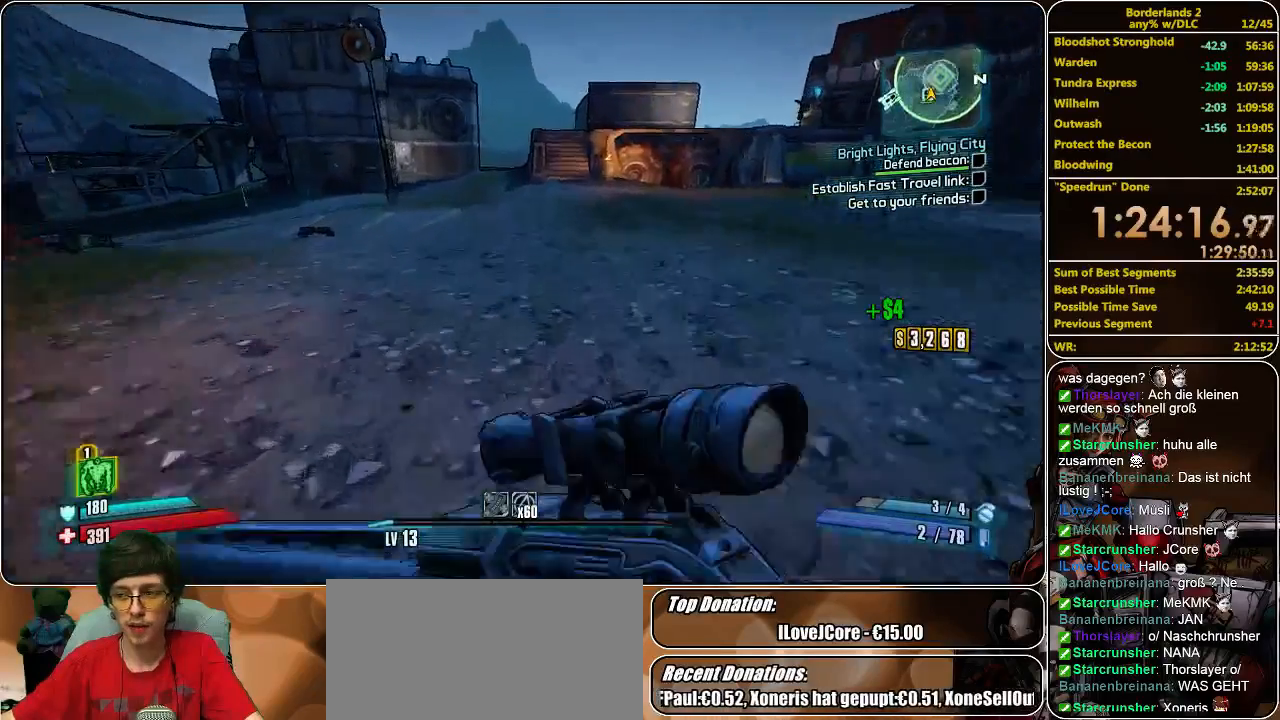
{"keys": ["w"], "mouse": [], "events": []}
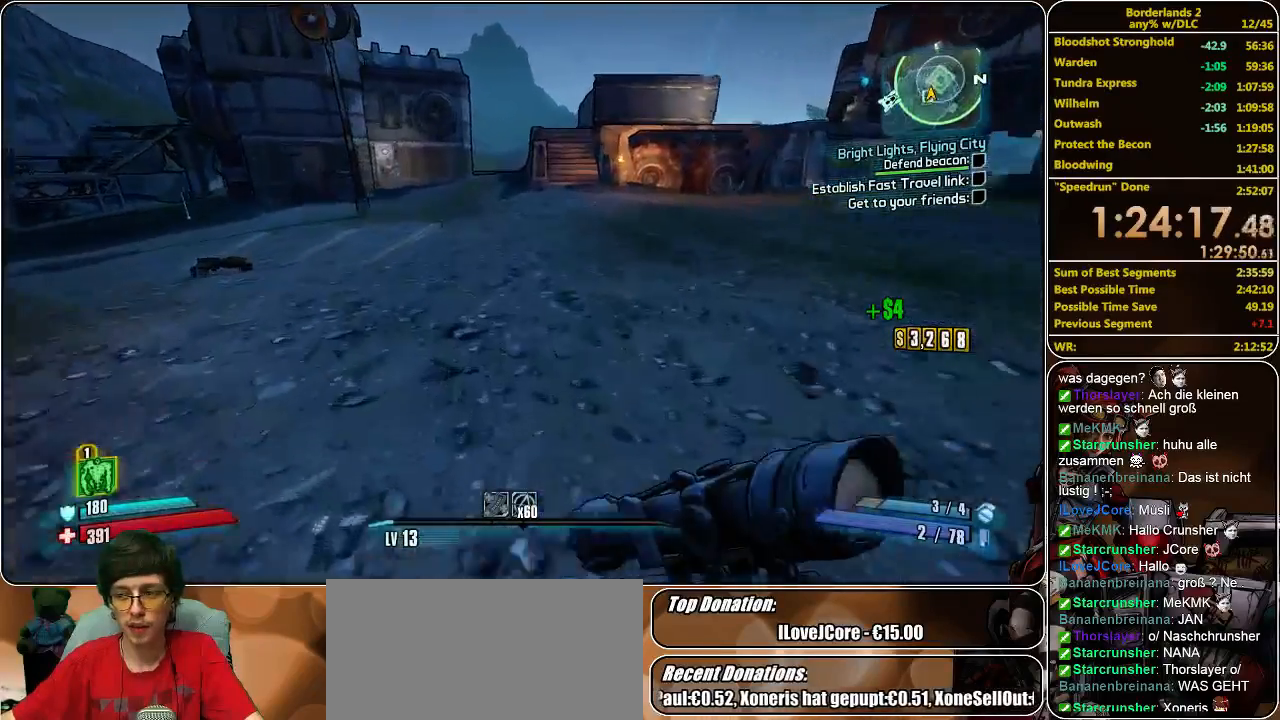
{"keys": ["w"], "mouse": [], "events": []}
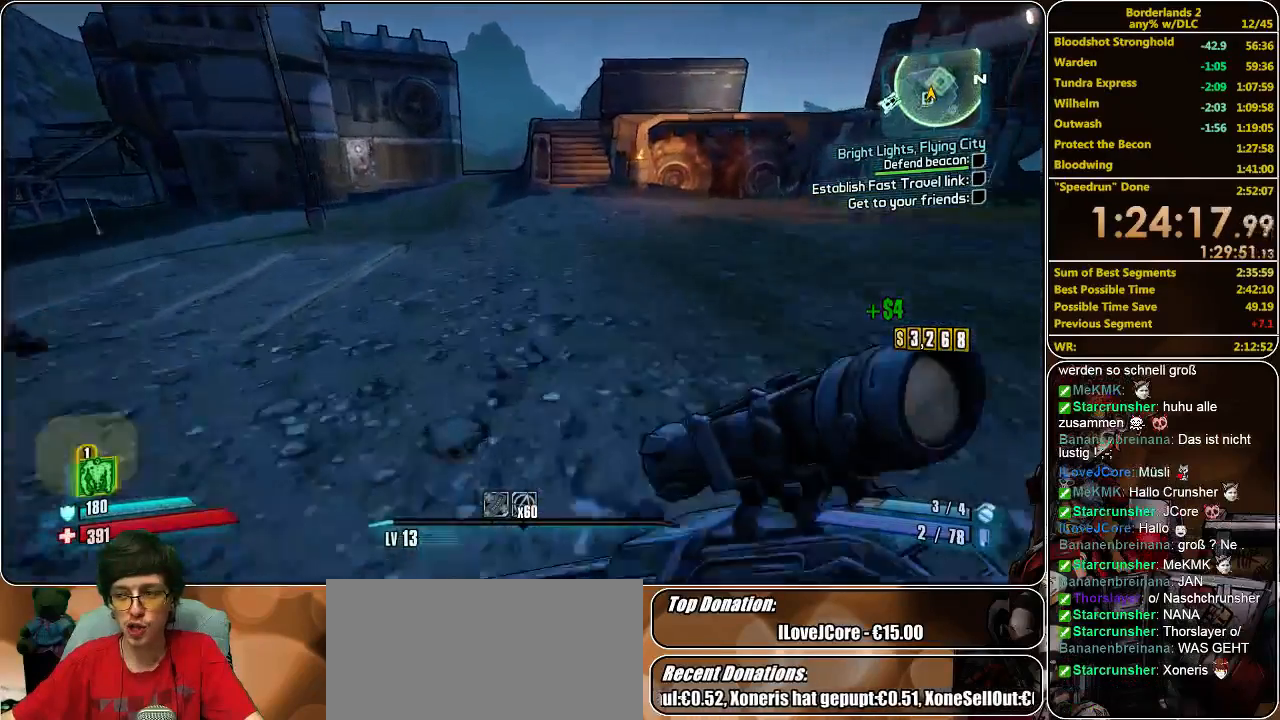
{"keys": [], "mouse": [], "events": [[200, "w", "up"]]}
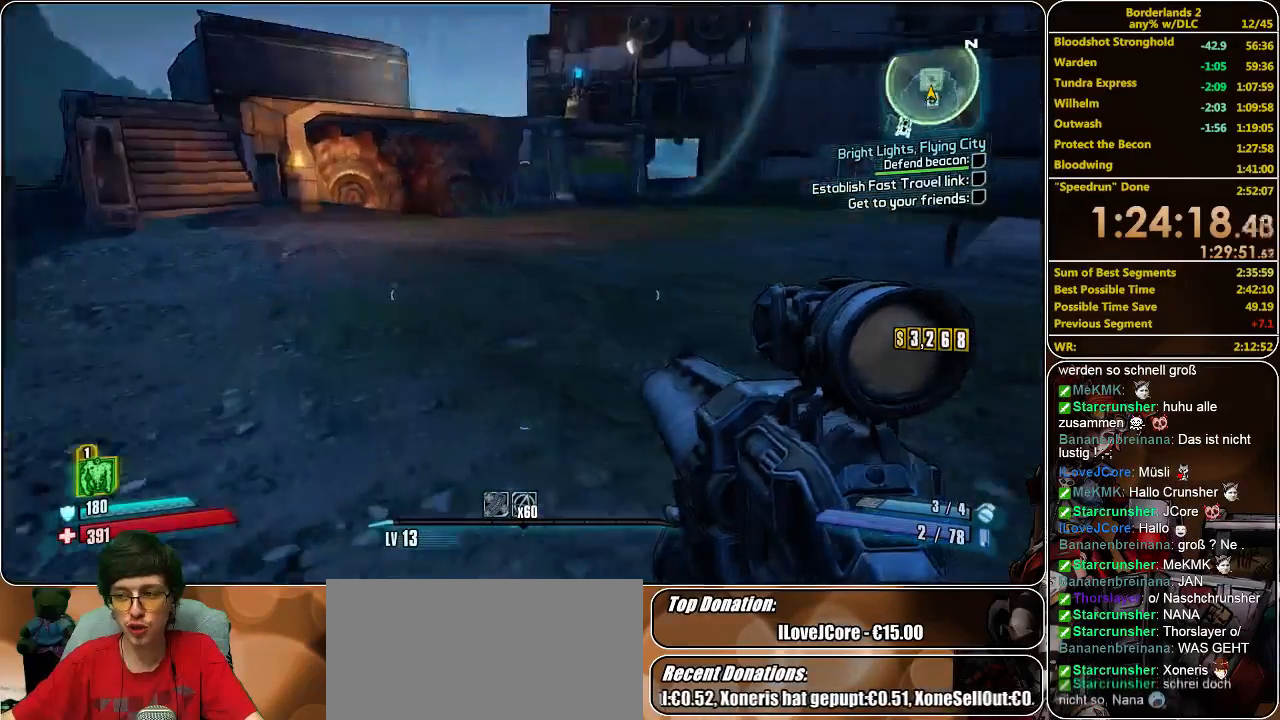
{"keys": ["d", "w"], "mouse": [], "events": [[100, "w", "down"], [500, "d", "down"]]}
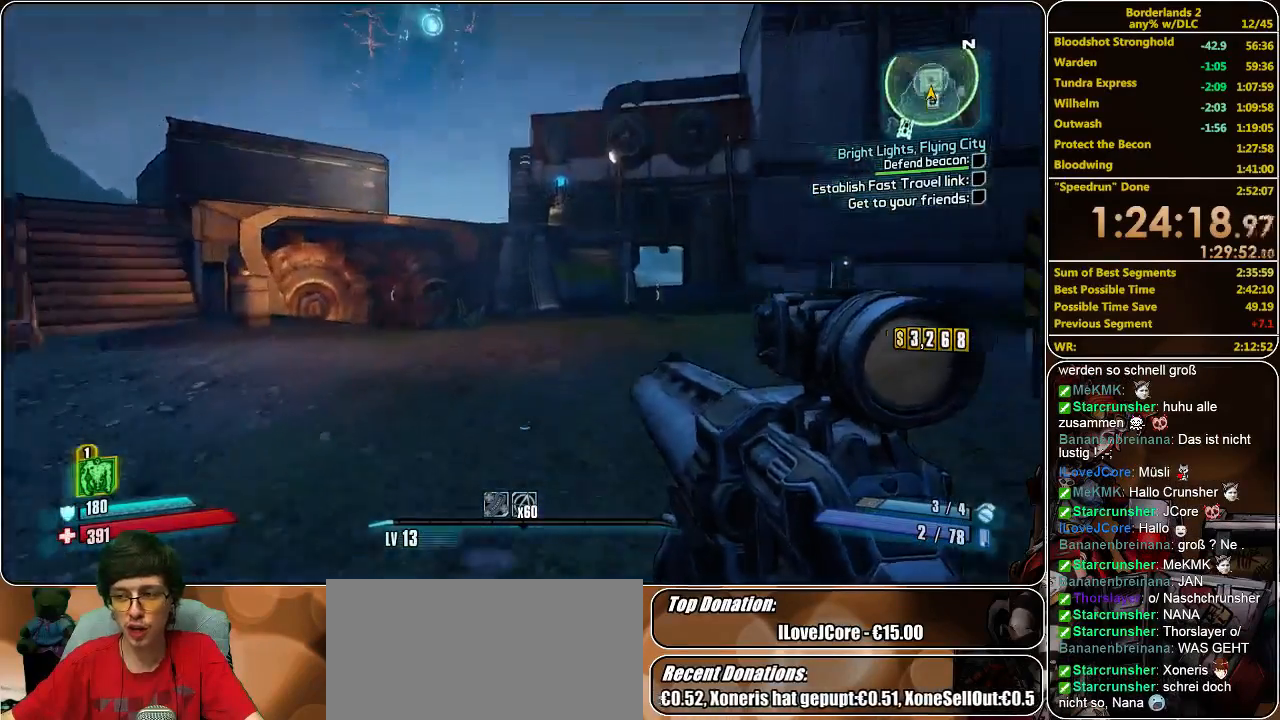
{"keys": [], "mouse": [], "events": [[333, "d", "up"], [433, "w", "up"]]}
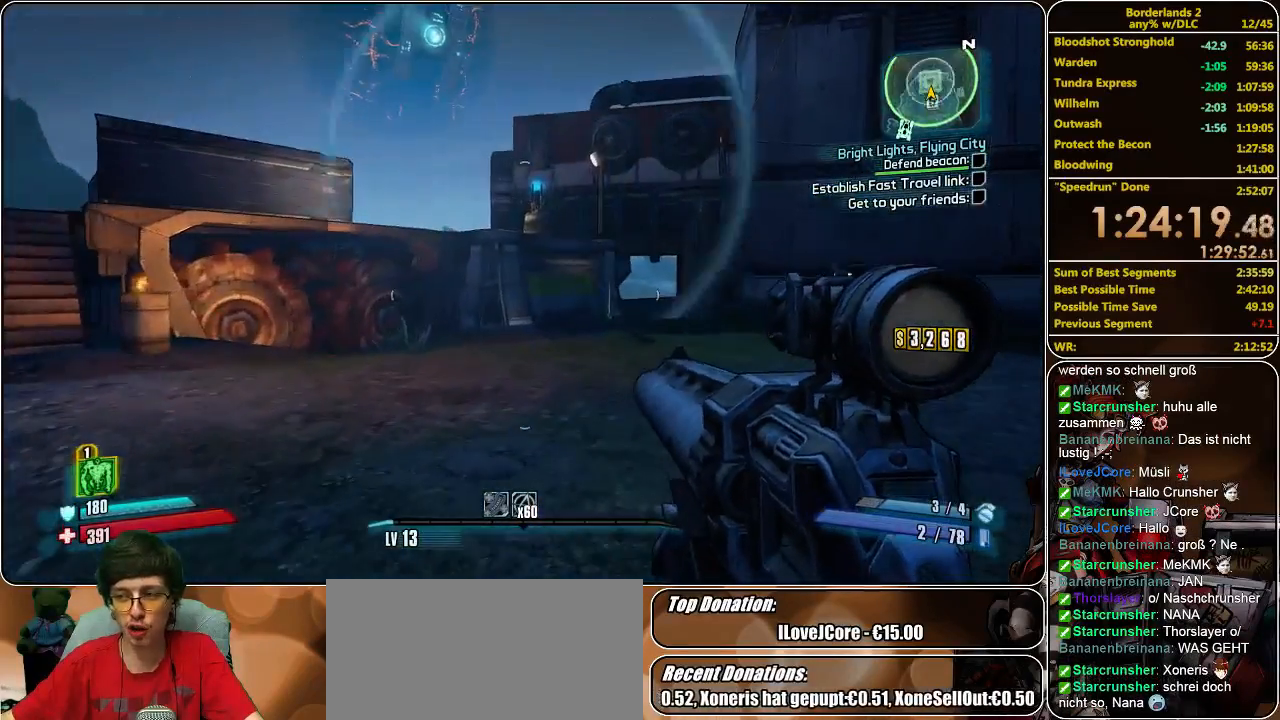
{"keys": ["w"], "mouse": [], "events": [[233, "w", "down"]]}
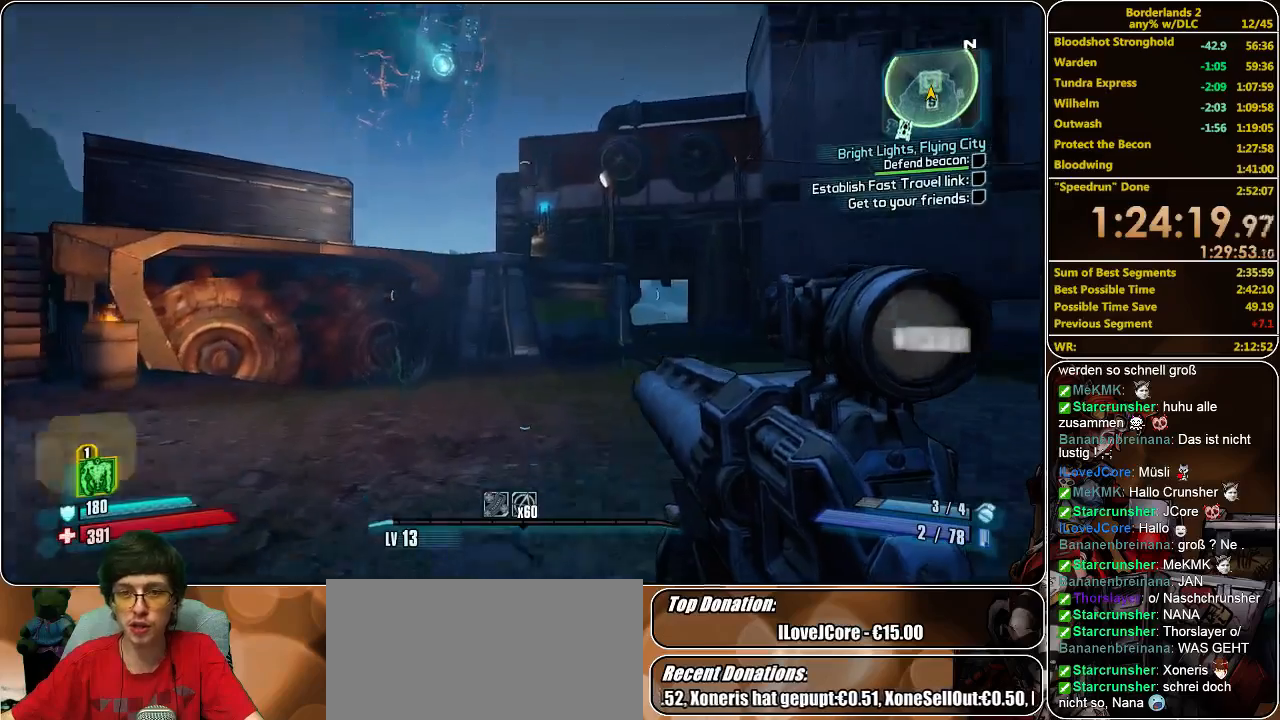
{"keys": ["w"], "mouse": [], "events": []}
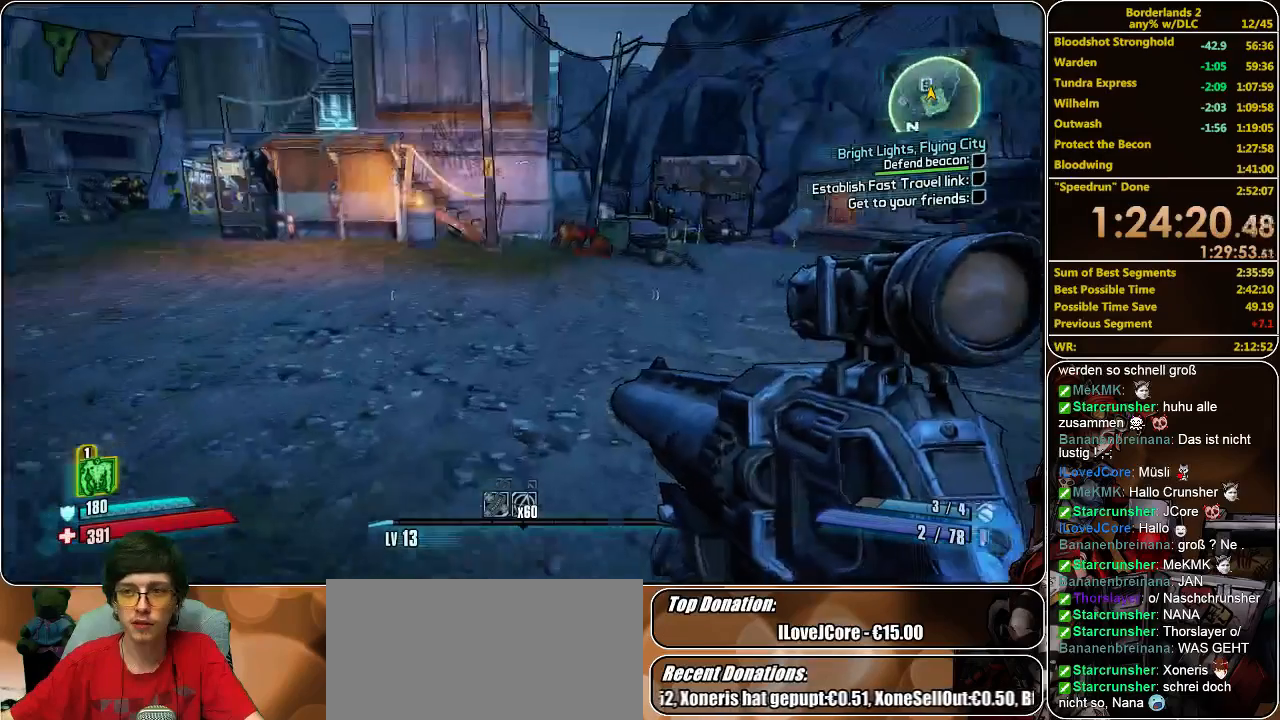
{"keys": ["w"], "mouse": [], "events": []}
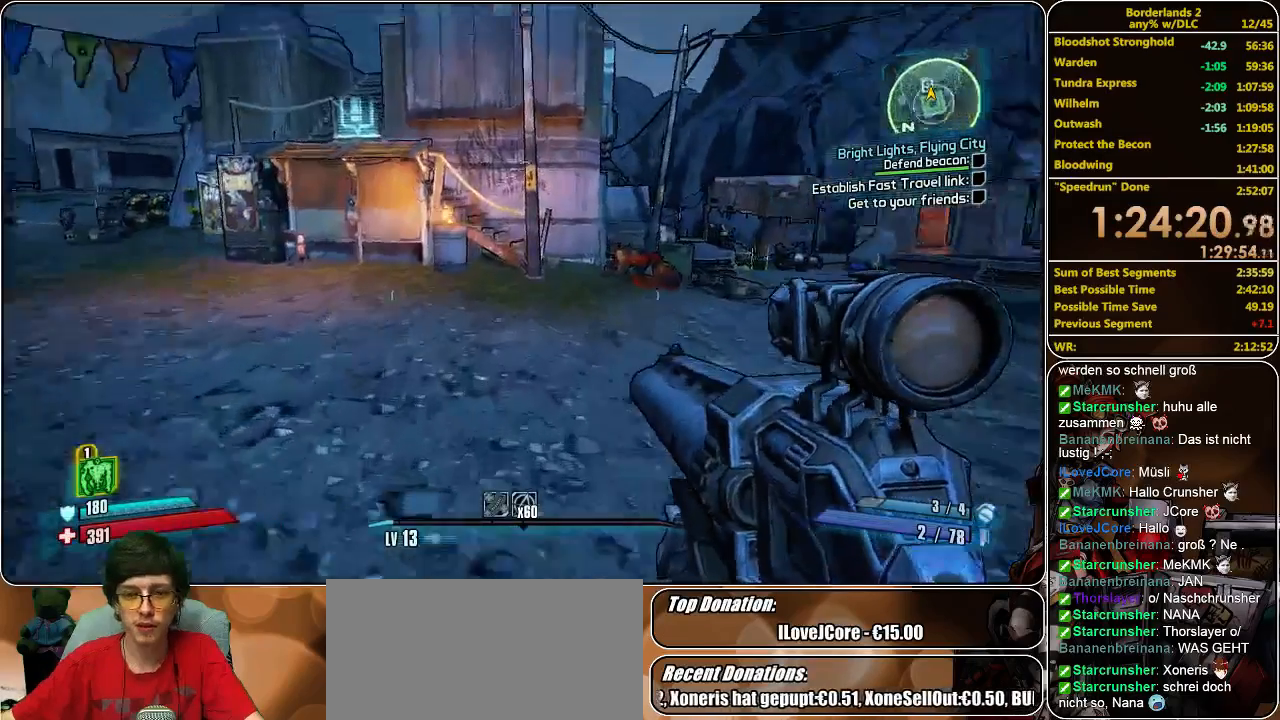
{"keys": ["w"], "mouse": [], "events": []}
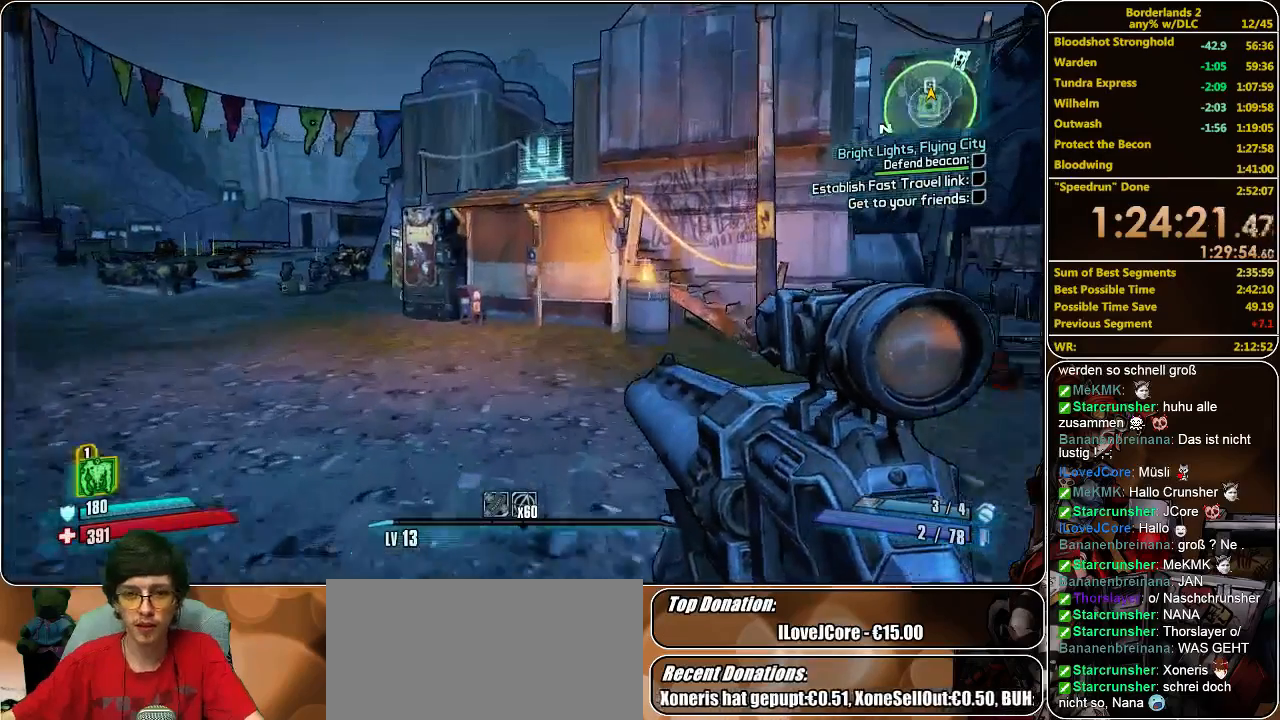
{"keys": [], "mouse": [], "events": [[67, "w", "up"]]}
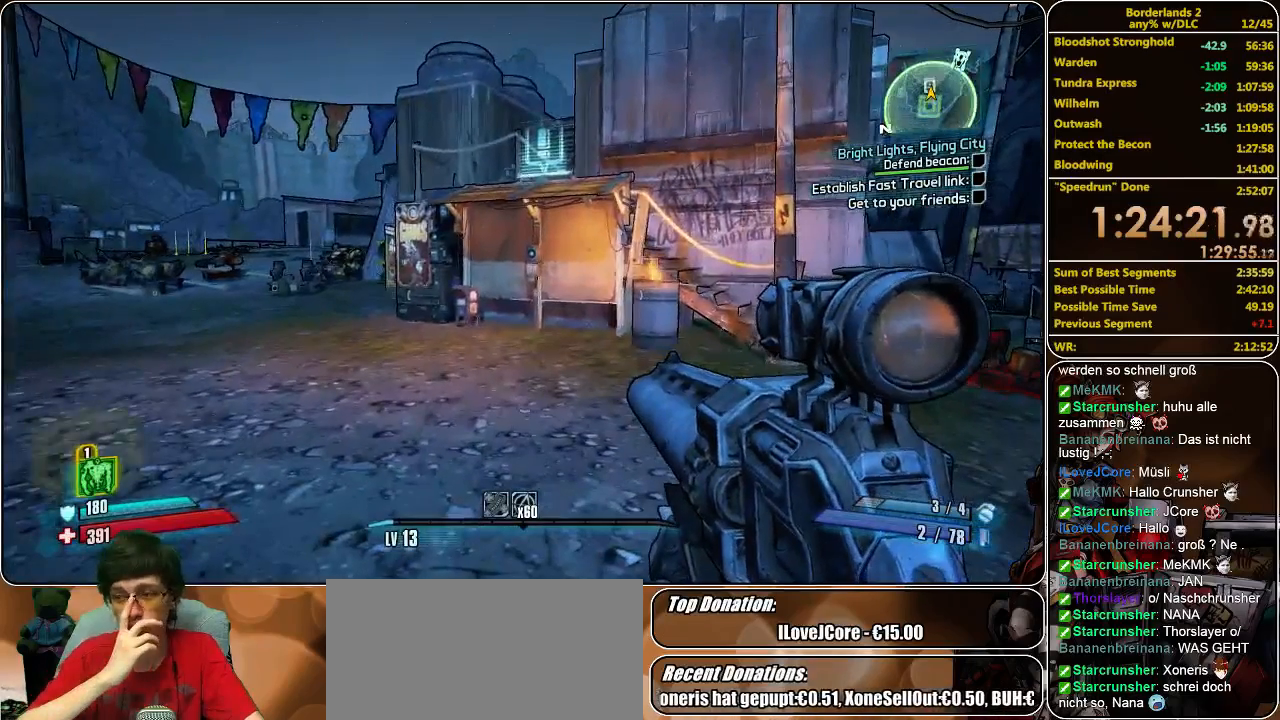
{"keys": [], "mouse": [], "events": []}